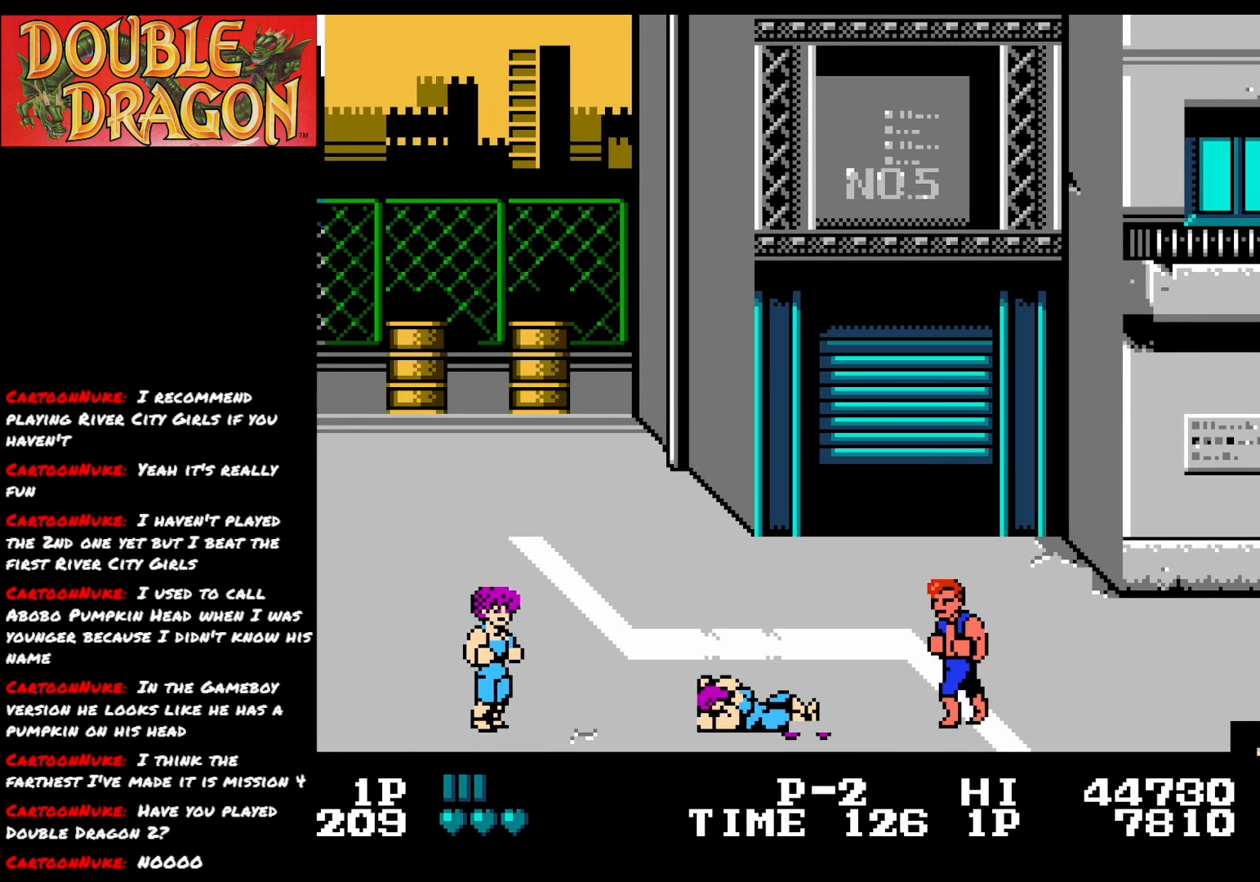
Gameplay with a controller (Xbox layout); each line is a JSON object with the inputs held at the frame after it. "events" lists button and stick changes between this image and that frame as [ms after this image, input, new state], when the widget could be followed in between. Not read: left_stick.
{"buttons": [], "right_stick": "center", "events": []}
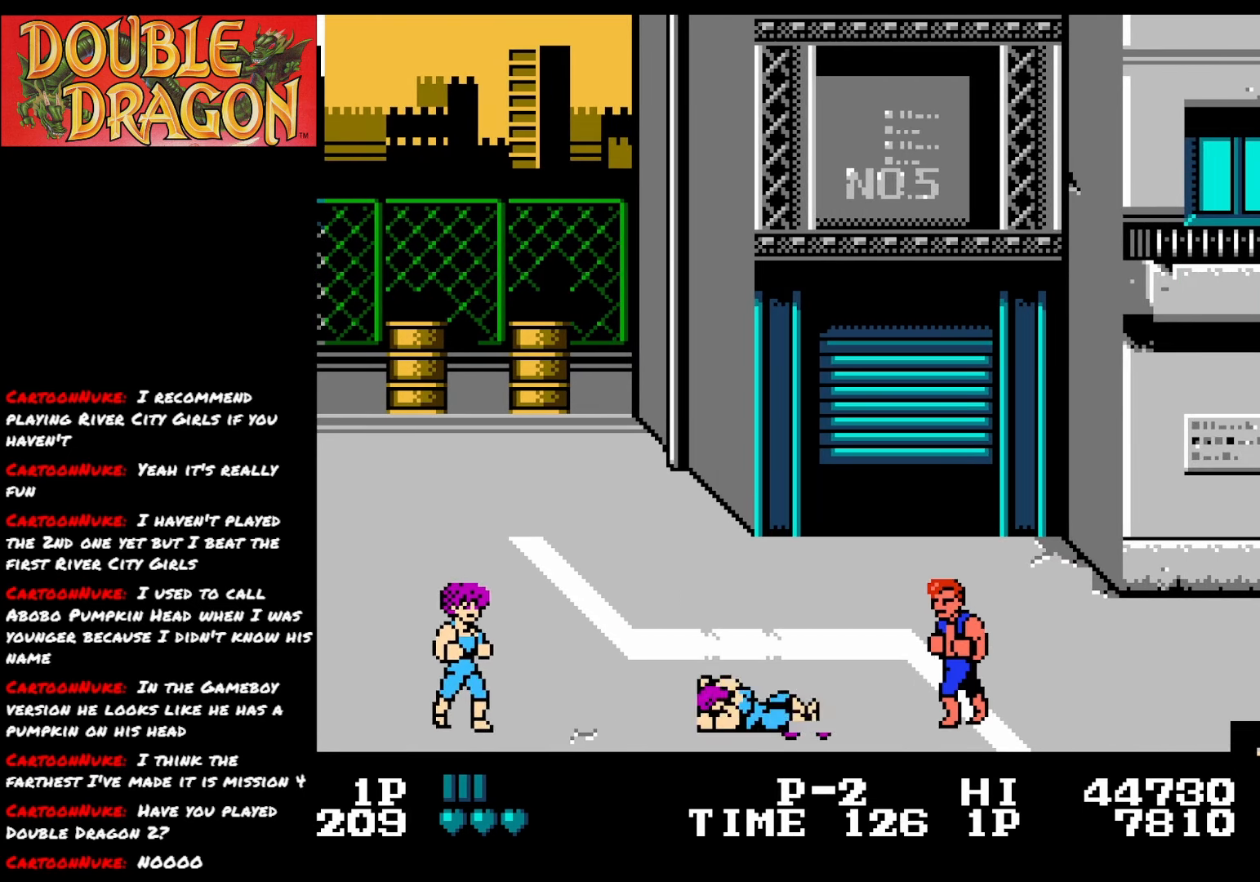
{"buttons": ["DPAD_LEFT"], "right_stick": "center", "events": [[50, "DPAD_UP", "down"], [150, "DPAD_LEFT", "down"], [467, "DPAD_UP", "up"]]}
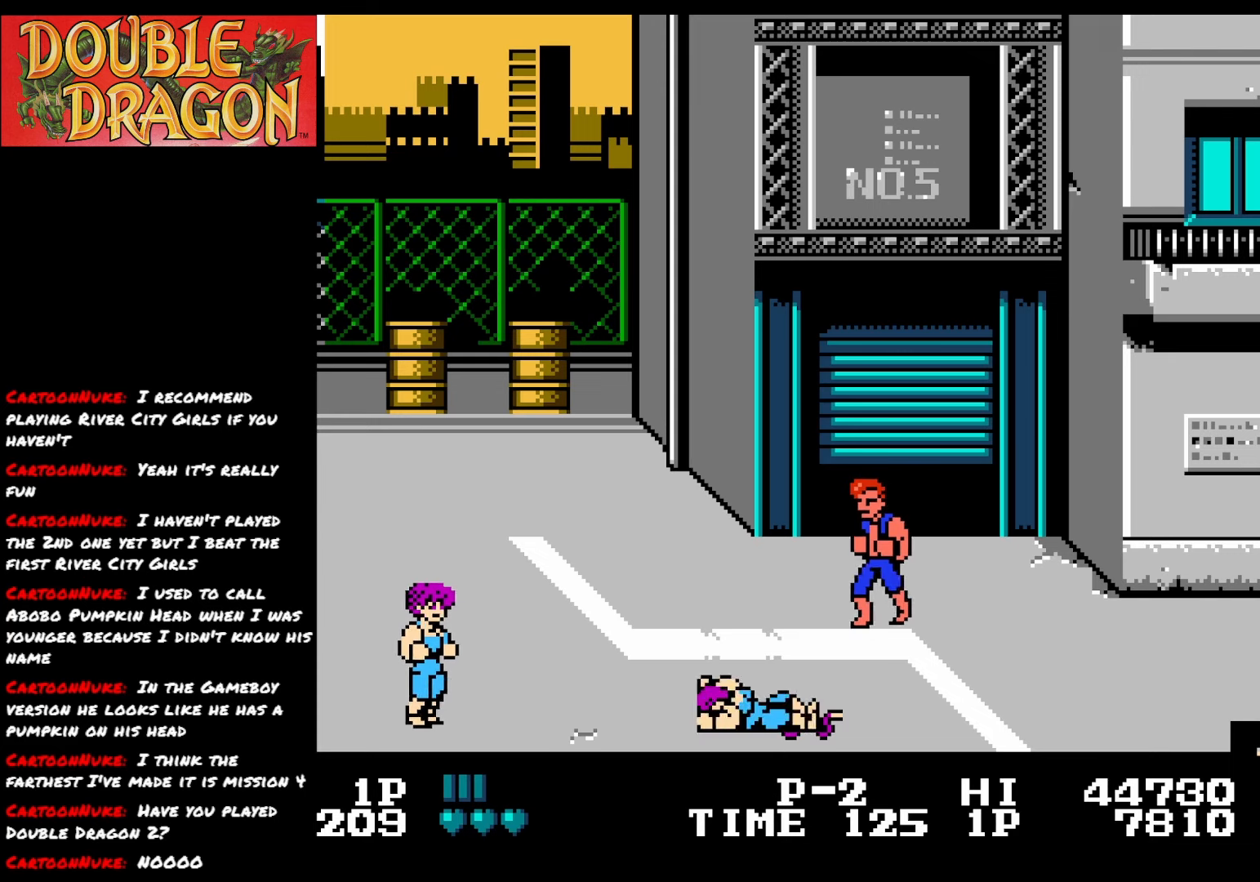
{"buttons": ["DPAD_UP", "DPAD_LEFT"], "right_stick": "center", "events": [[400, "DPAD_UP", "down"]]}
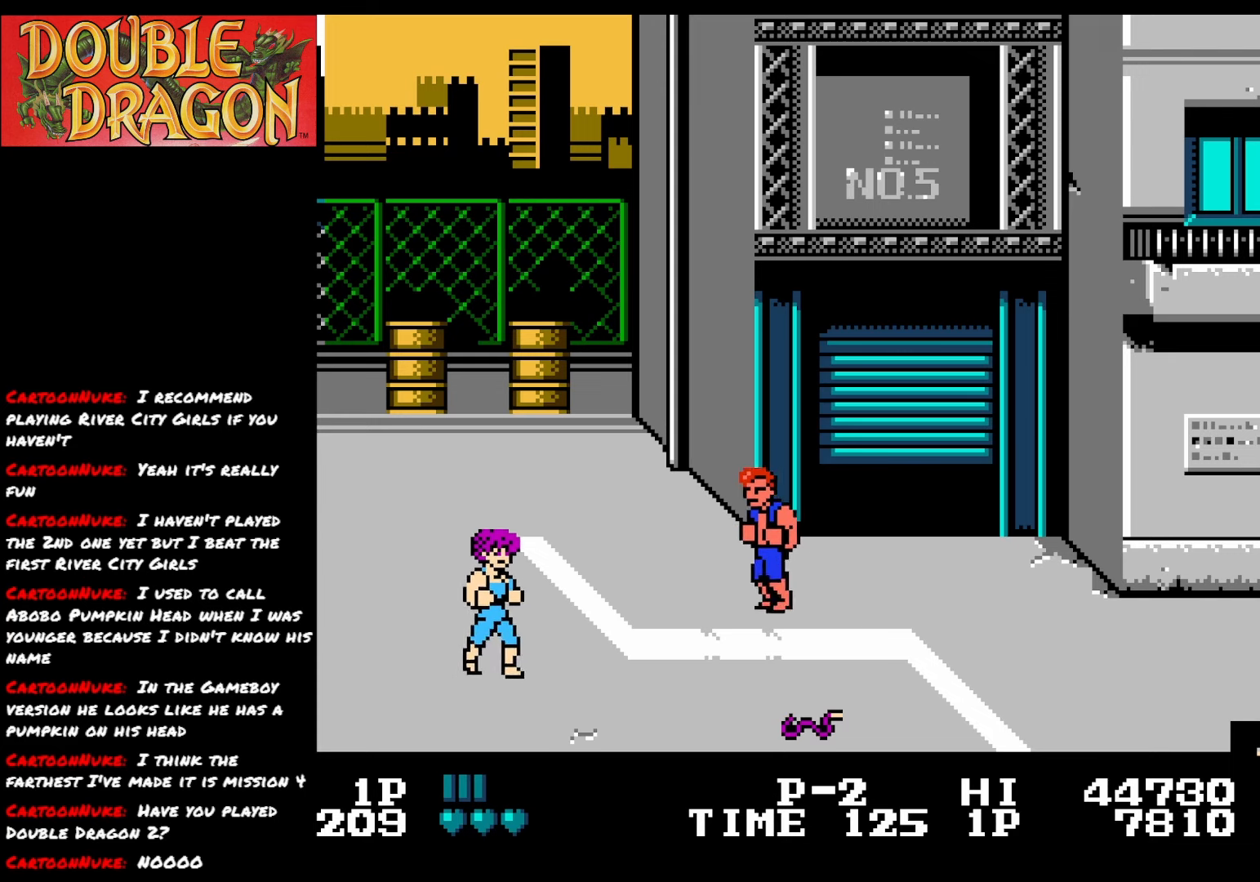
{"buttons": ["DPAD_UP", "DPAD_LEFT"], "right_stick": "center", "events": [[234, "DPAD_UP", "up"], [384, "DPAD_UP", "down"]]}
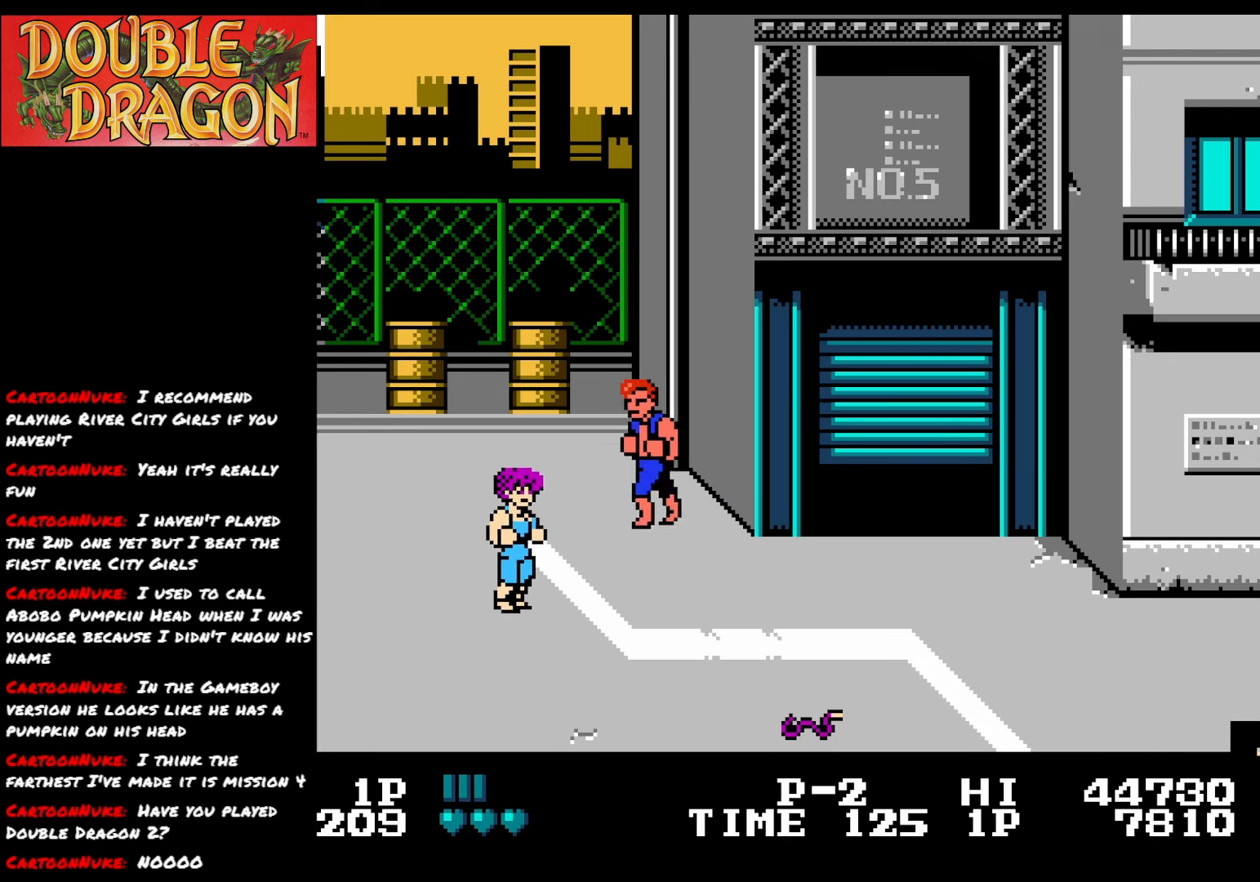
{"buttons": ["DPAD_LEFT"], "right_stick": "center", "events": [[433, "DPAD_UP", "up"]]}
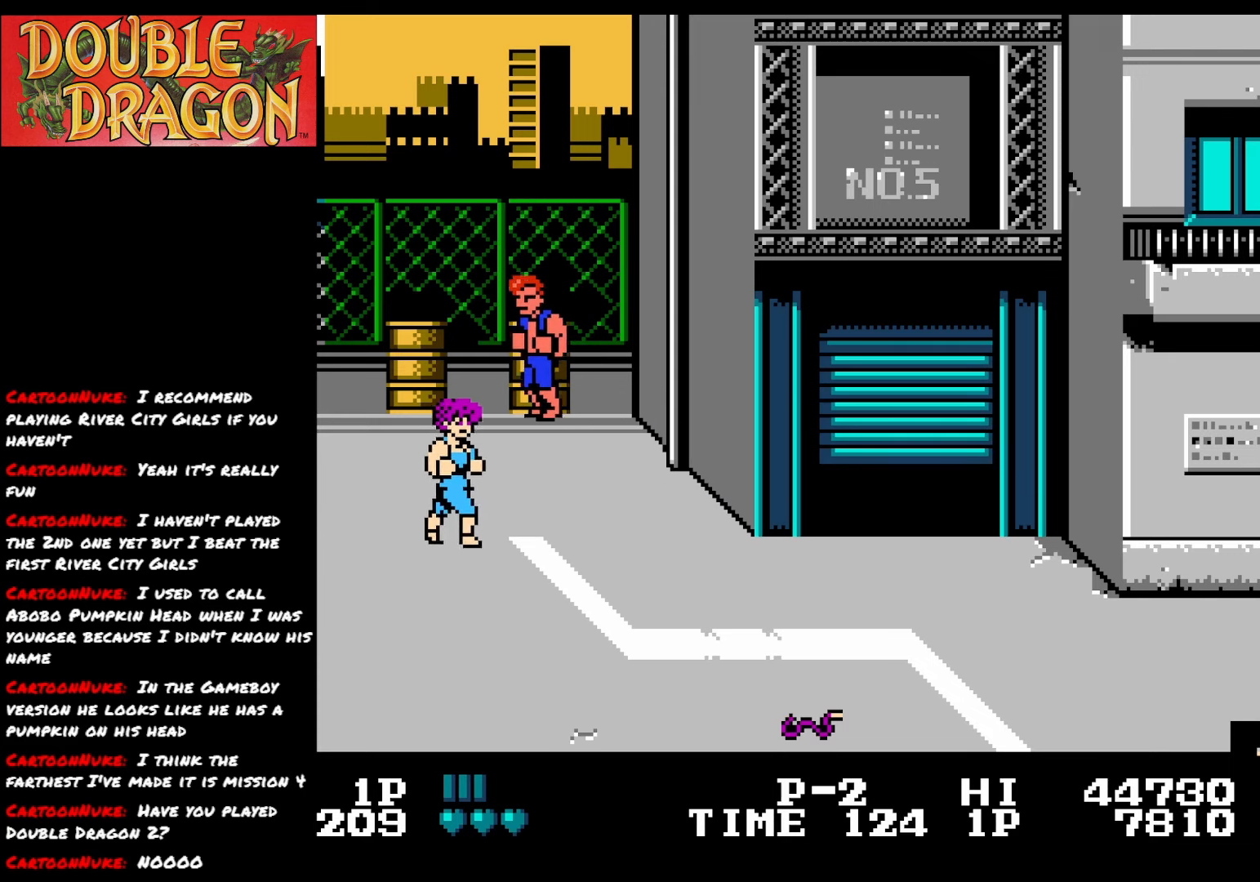
{"buttons": ["A", "DPAD_LEFT"], "right_stick": "center", "events": [[84, "DPAD_DOWN", "down"], [134, "DPAD_LEFT", "up"], [284, "DPAD_LEFT", "down"], [434, "A", "down"], [467, "DPAD_DOWN", "up"]]}
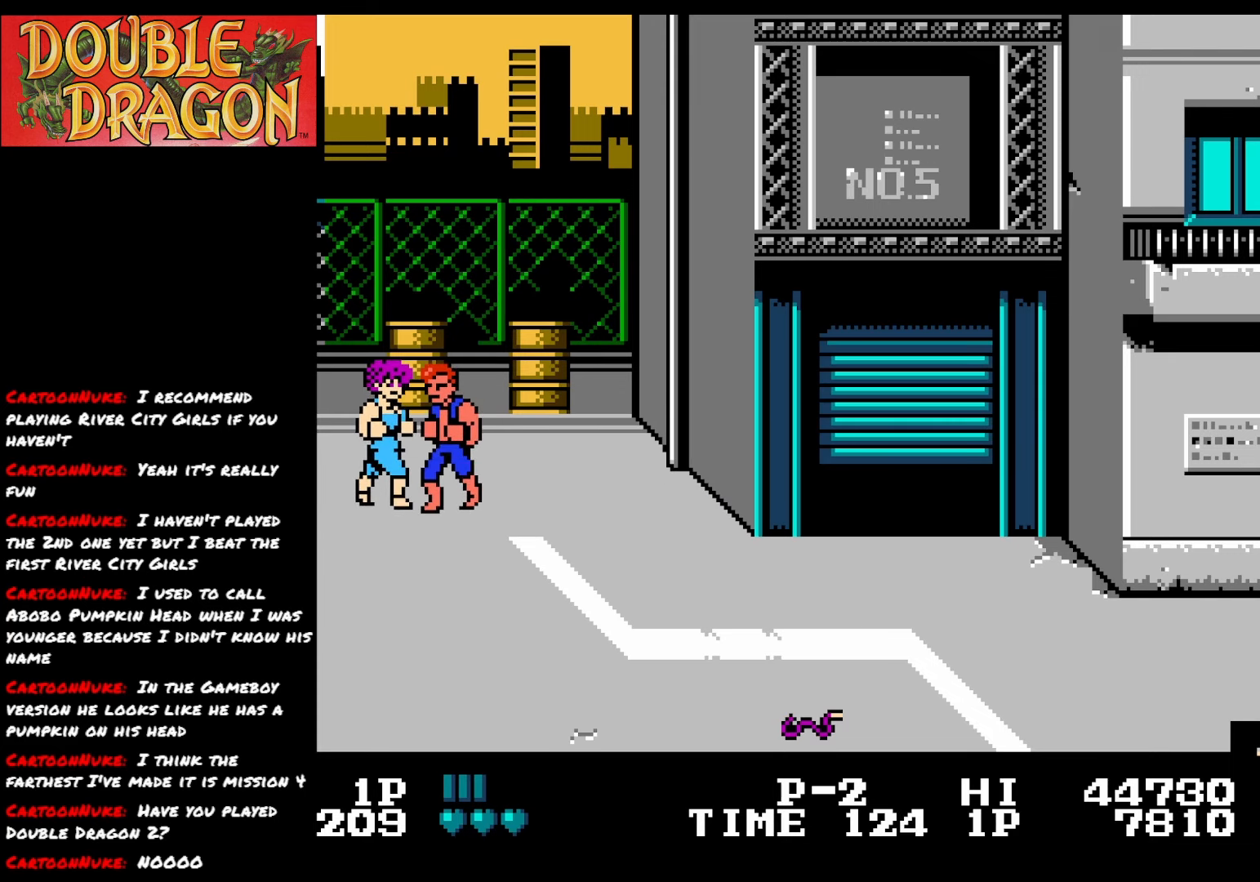
{"buttons": ["A"], "right_stick": "center", "events": [[50, "A", "up"], [50, "DPAD_LEFT", "up"], [100, "A", "down"], [217, "A", "up"], [267, "A", "down"], [367, "A", "up"], [433, "A", "down"]]}
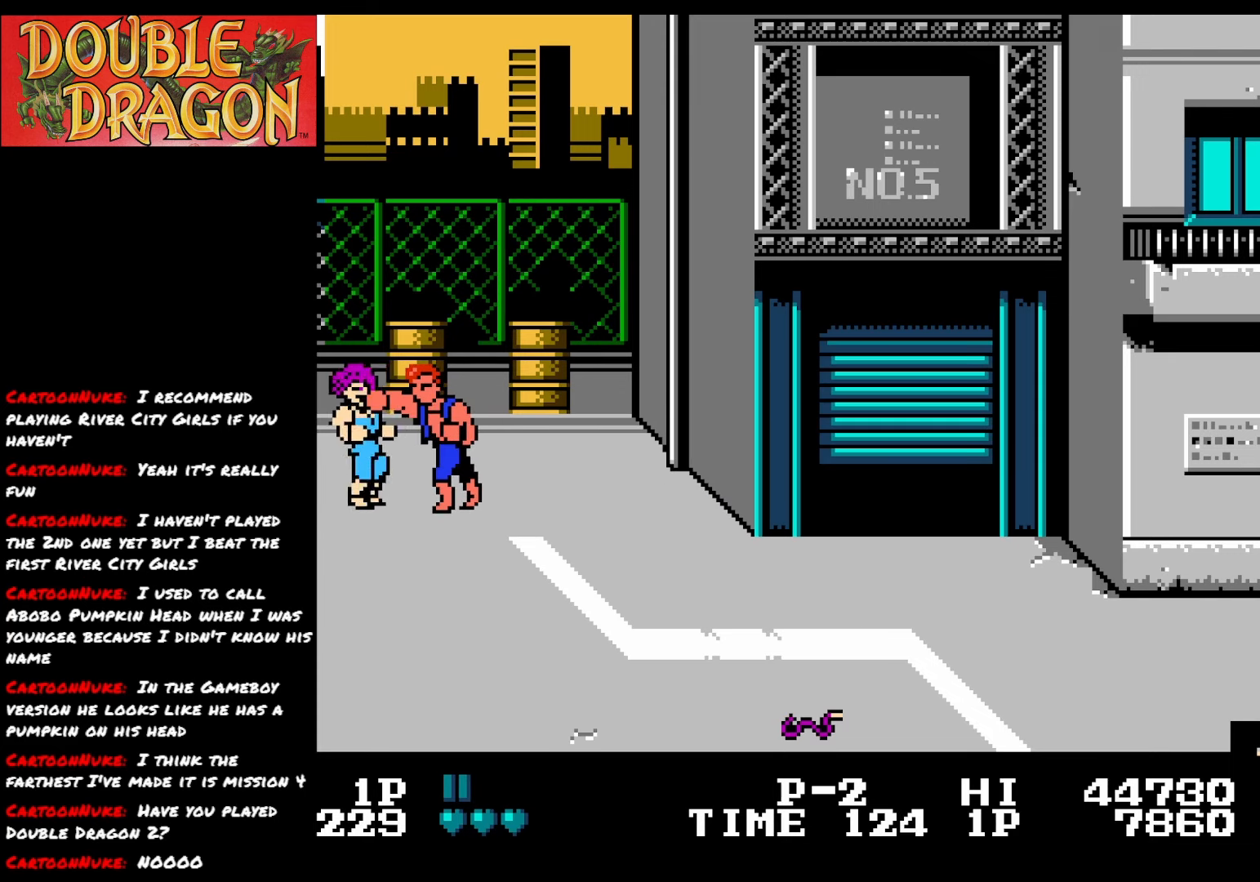
{"buttons": ["A"], "right_stick": "center", "events": [[17, "A", "up"], [84, "A", "down"], [167, "A", "up"], [234, "A", "down"], [334, "A", "up"], [384, "A", "down"]]}
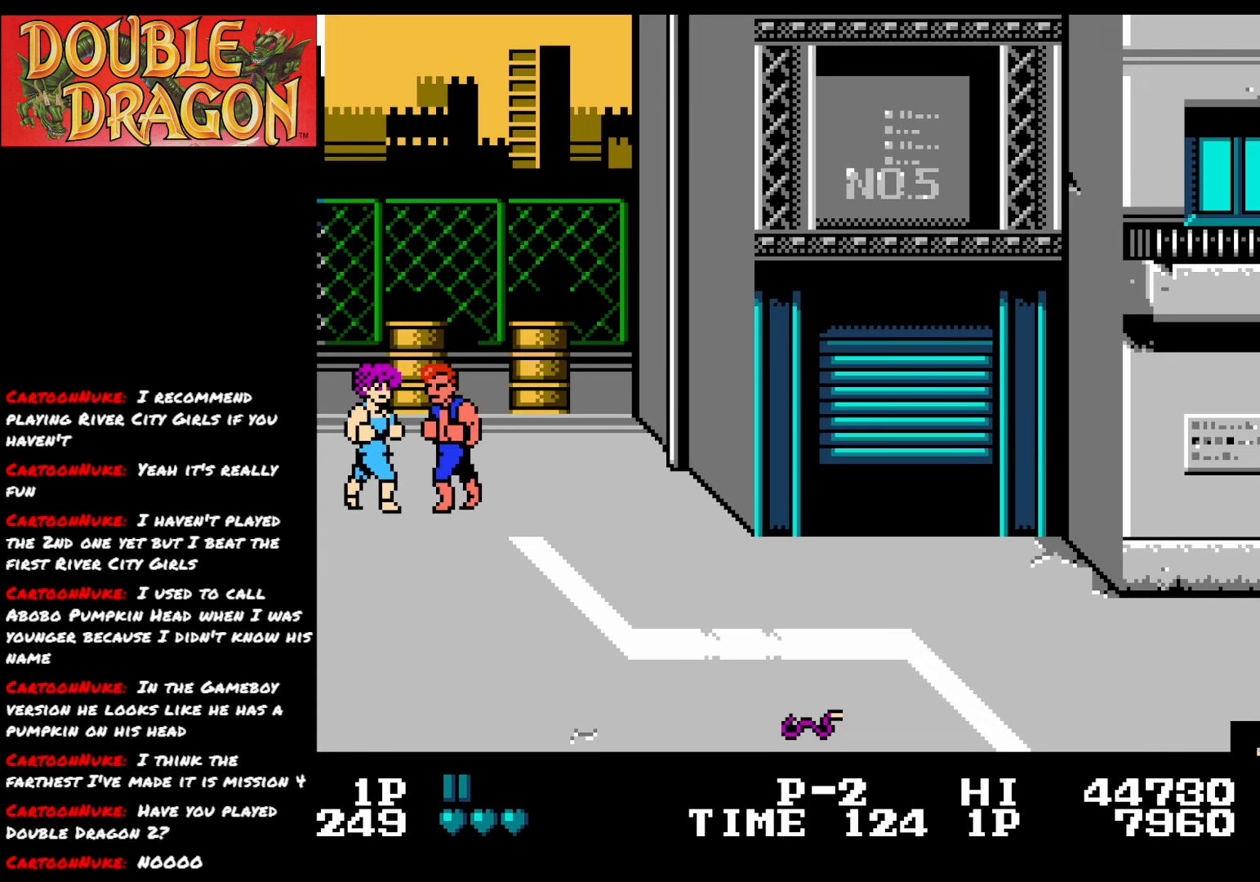
{"buttons": [], "right_stick": "center", "events": [[17, "A", "up"], [67, "A", "down"], [167, "A", "up"], [217, "A", "down"], [334, "A", "up"], [367, "A", "down"], [467, "A", "up"]]}
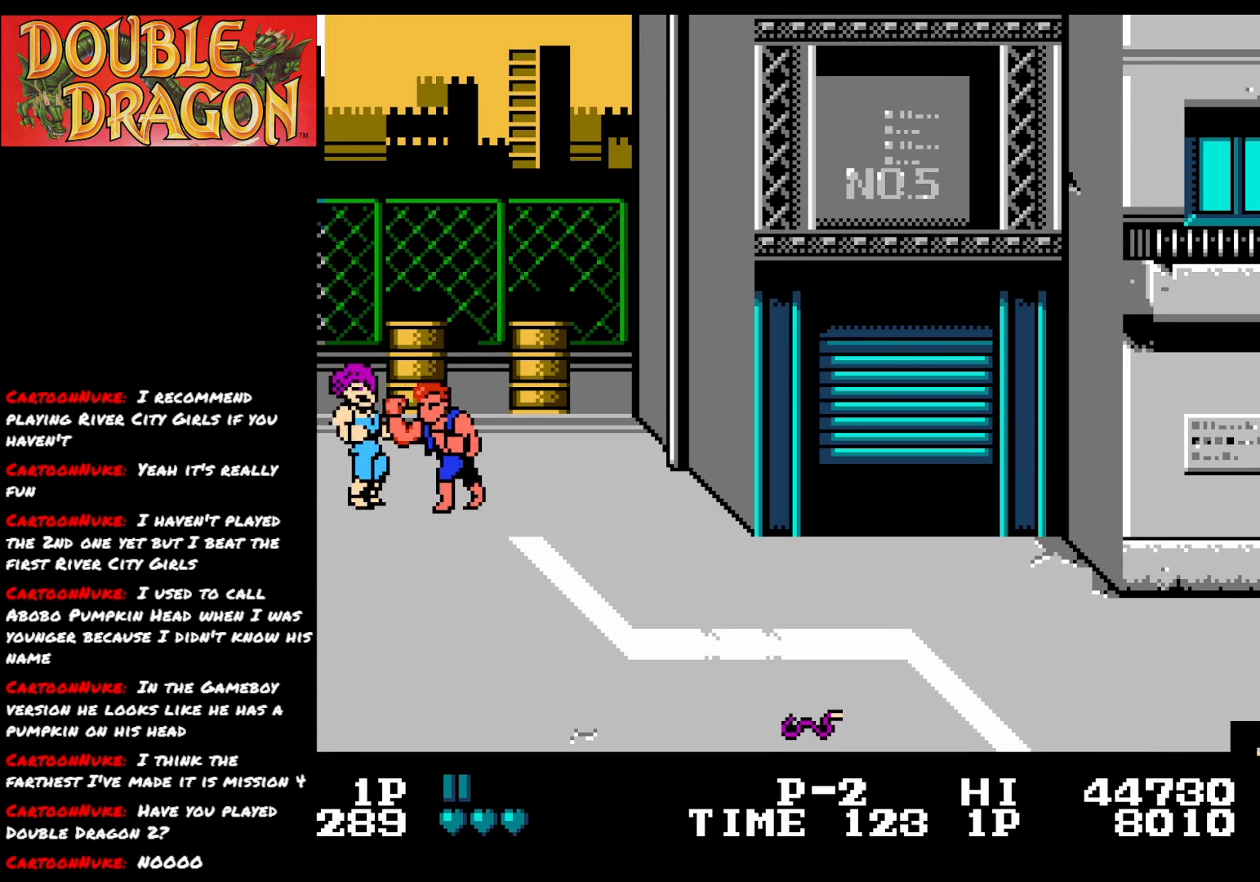
{"buttons": [], "right_stick": "center", "events": [[34, "A", "down"], [134, "A", "up"], [184, "A", "down"], [301, "A", "up"]]}
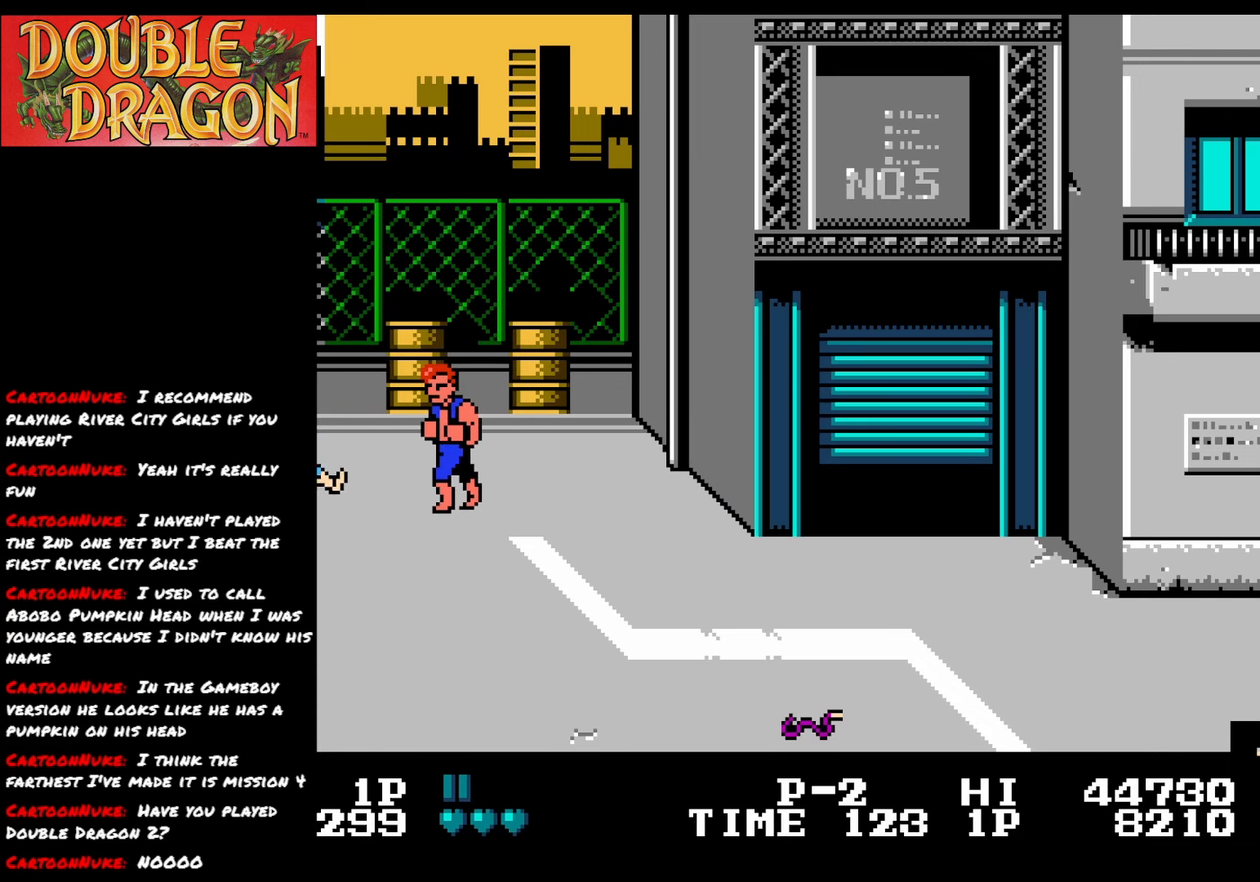
{"buttons": [], "right_stick": "center", "events": []}
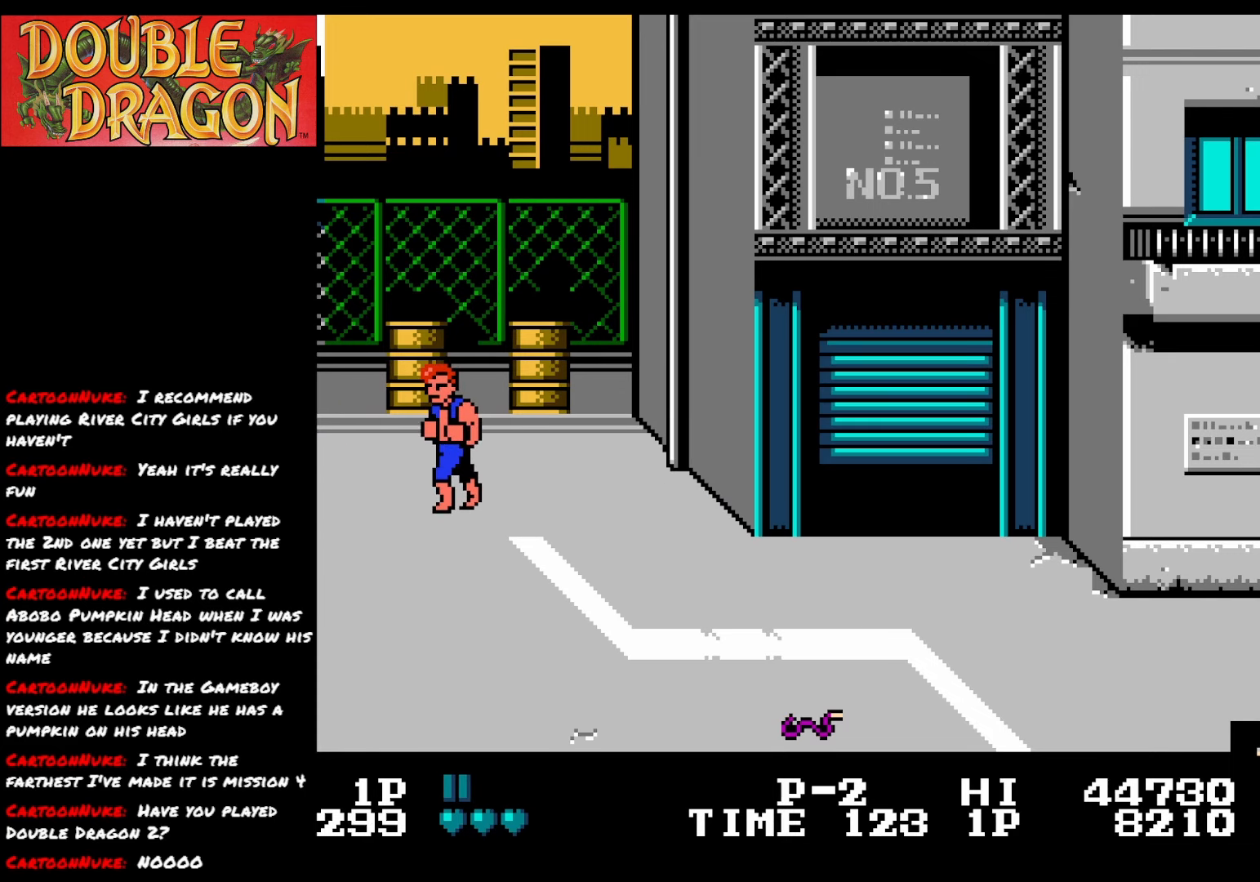
{"buttons": ["DPAD_LEFT"], "right_stick": "center", "events": [[451, "DPAD_LEFT", "down"]]}
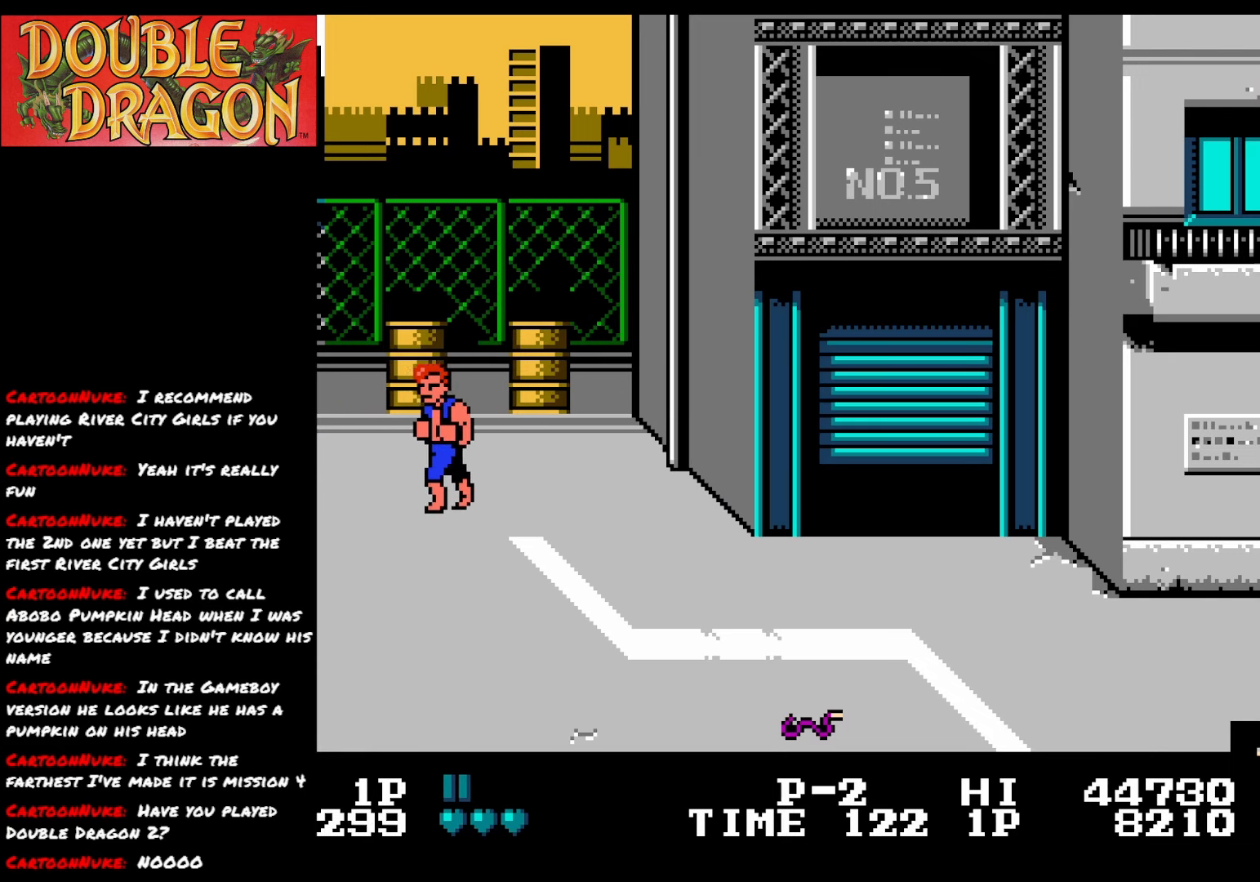
{"buttons": ["DPAD_RIGHT"], "right_stick": "center", "events": [[217, "X", "down"], [317, "X", "up"], [367, "DPAD_LEFT", "up"], [434, "DPAD_RIGHT", "down"]]}
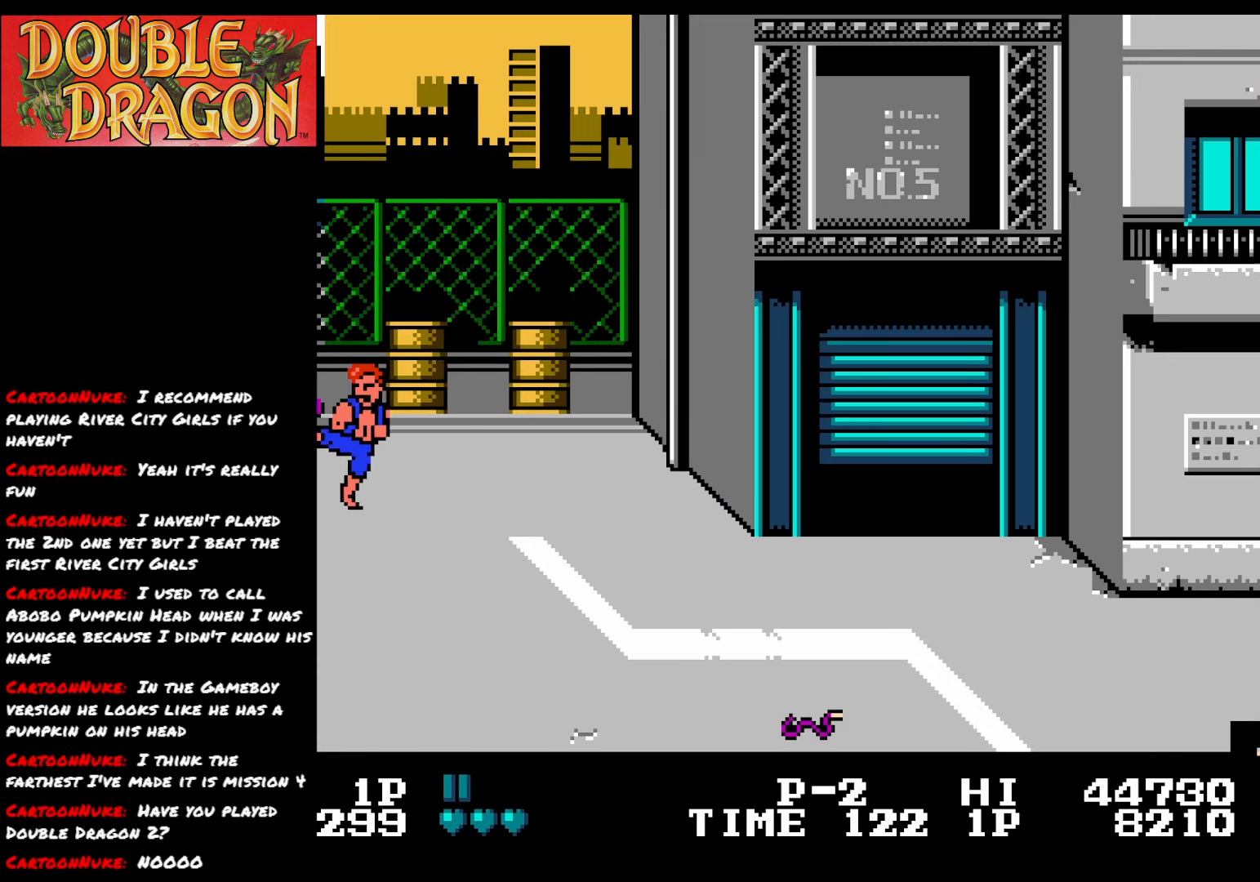
{"buttons": ["DPAD_RIGHT"], "right_stick": "center", "events": []}
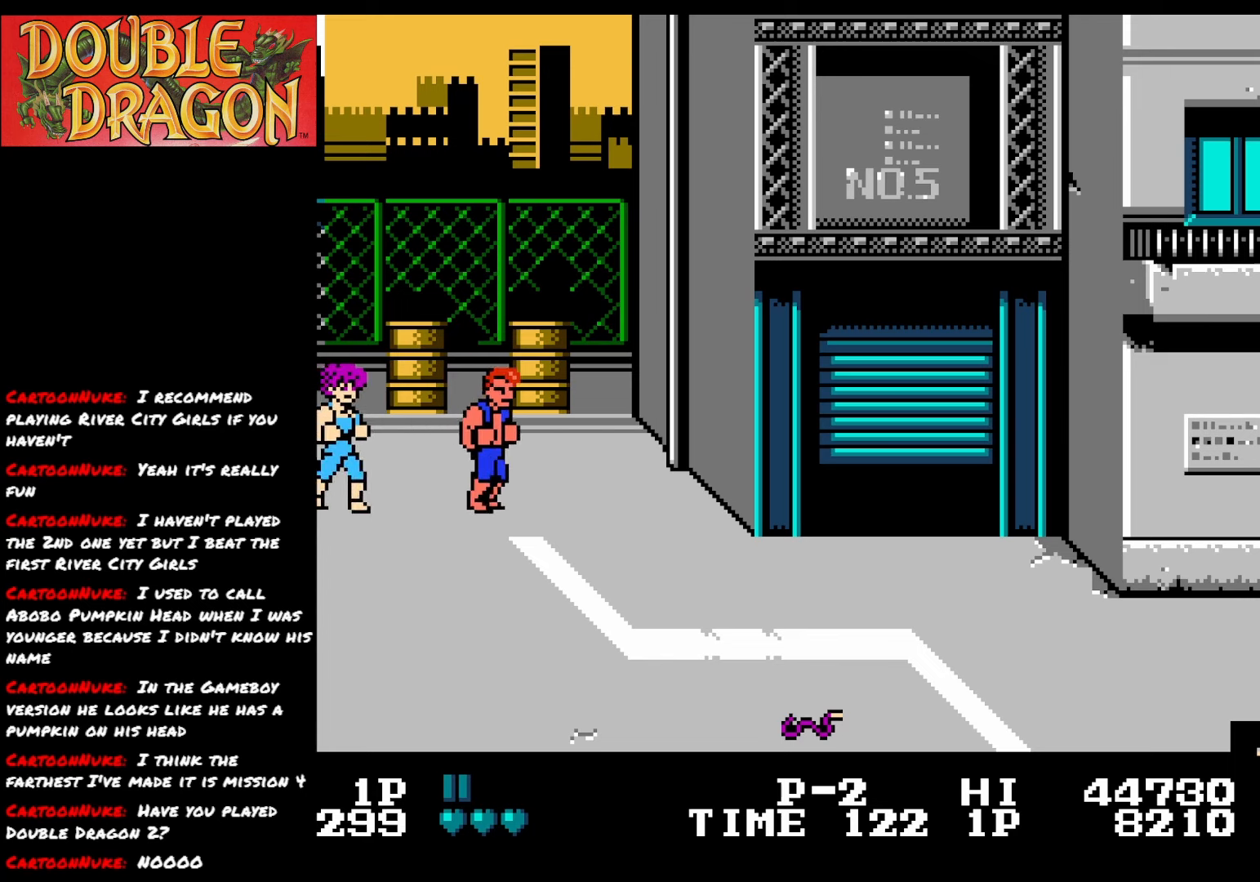
{"buttons": ["A"], "right_stick": "center", "events": [[150, "DPAD_RIGHT", "up"], [184, "DPAD_LEFT", "down"], [317, "A", "down"], [334, "DPAD_LEFT", "up"], [417, "A", "up"], [484, "A", "down"]]}
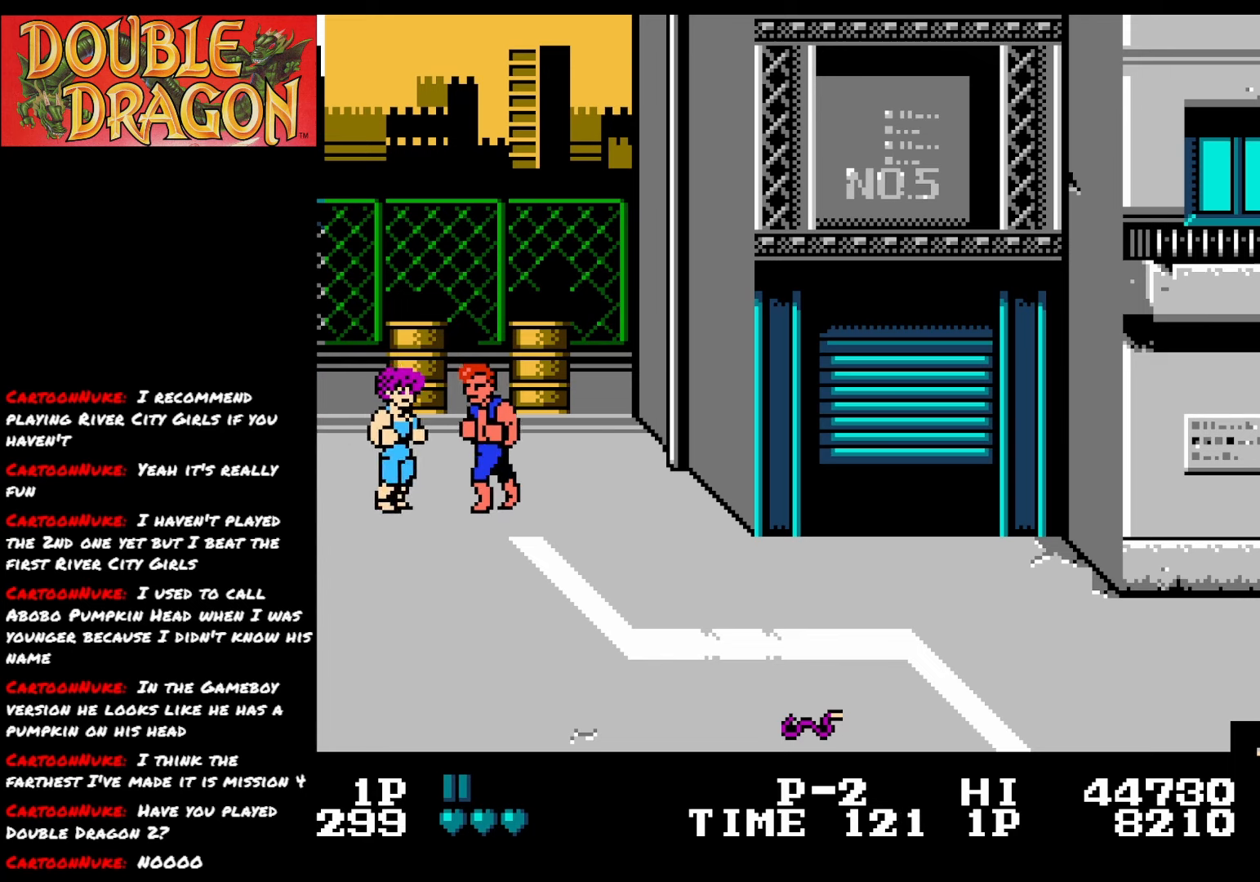
{"buttons": ["A"], "right_stick": "center", "events": [[67, "A", "up"], [134, "A", "down"], [234, "A", "up"], [284, "A", "down"], [384, "A", "up"], [434, "A", "down"]]}
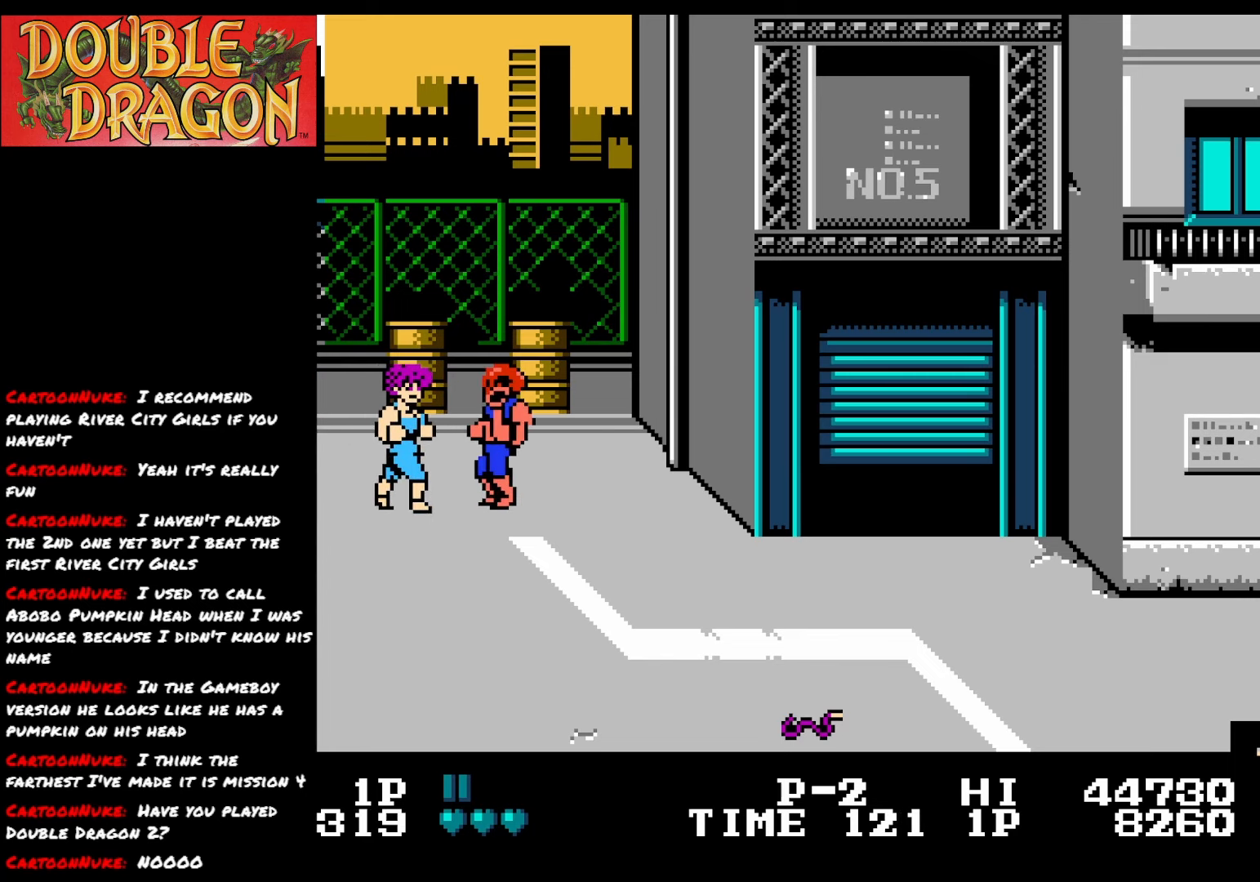
{"buttons": [], "right_stick": "center", "events": [[50, "A", "up"], [100, "A", "down"], [184, "A", "up"], [250, "A", "down"], [350, "A", "up"], [400, "A", "down"], [500, "A", "up"]]}
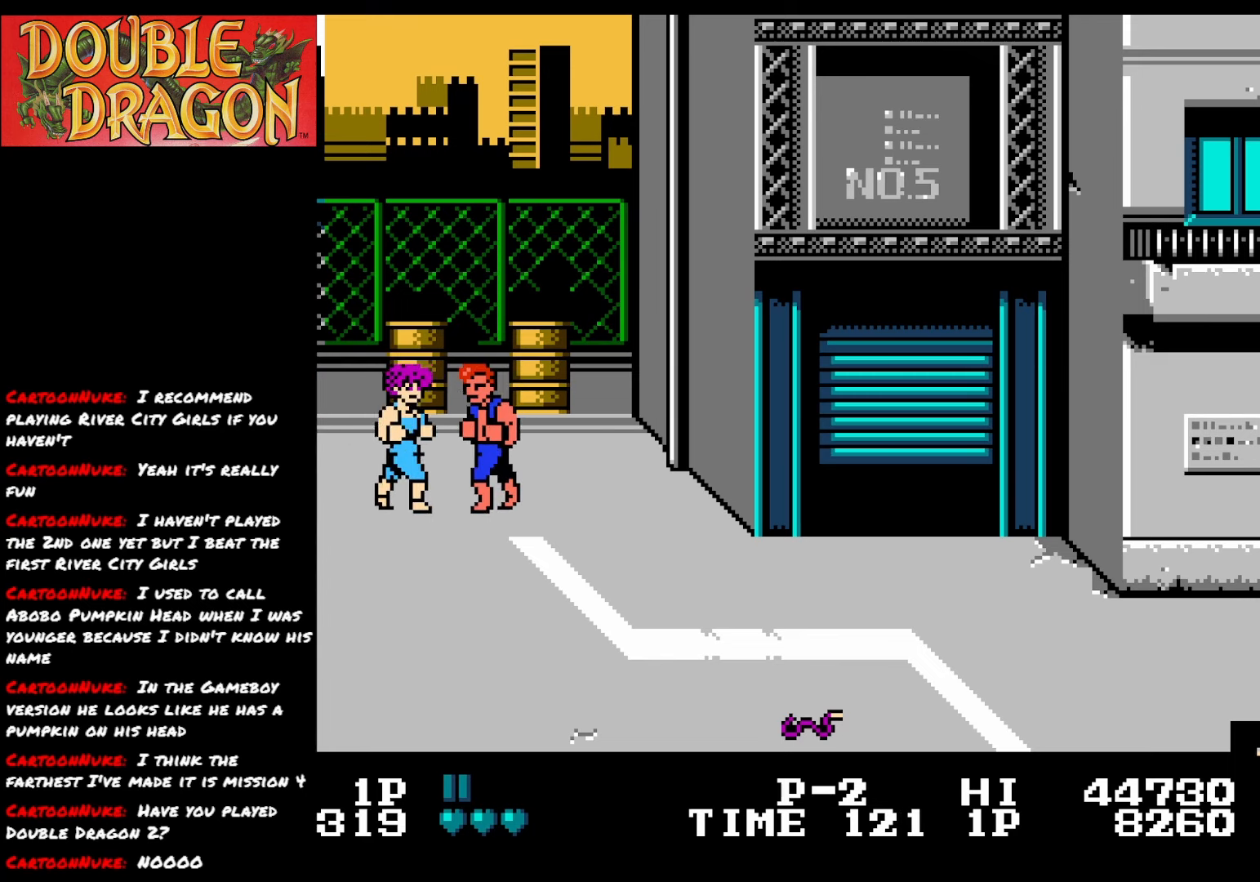
{"buttons": [], "right_stick": "center", "events": [[67, "A", "down"], [151, "A", "up"], [217, "A", "down"], [301, "A", "up"], [368, "A", "down"], [468, "A", "up"]]}
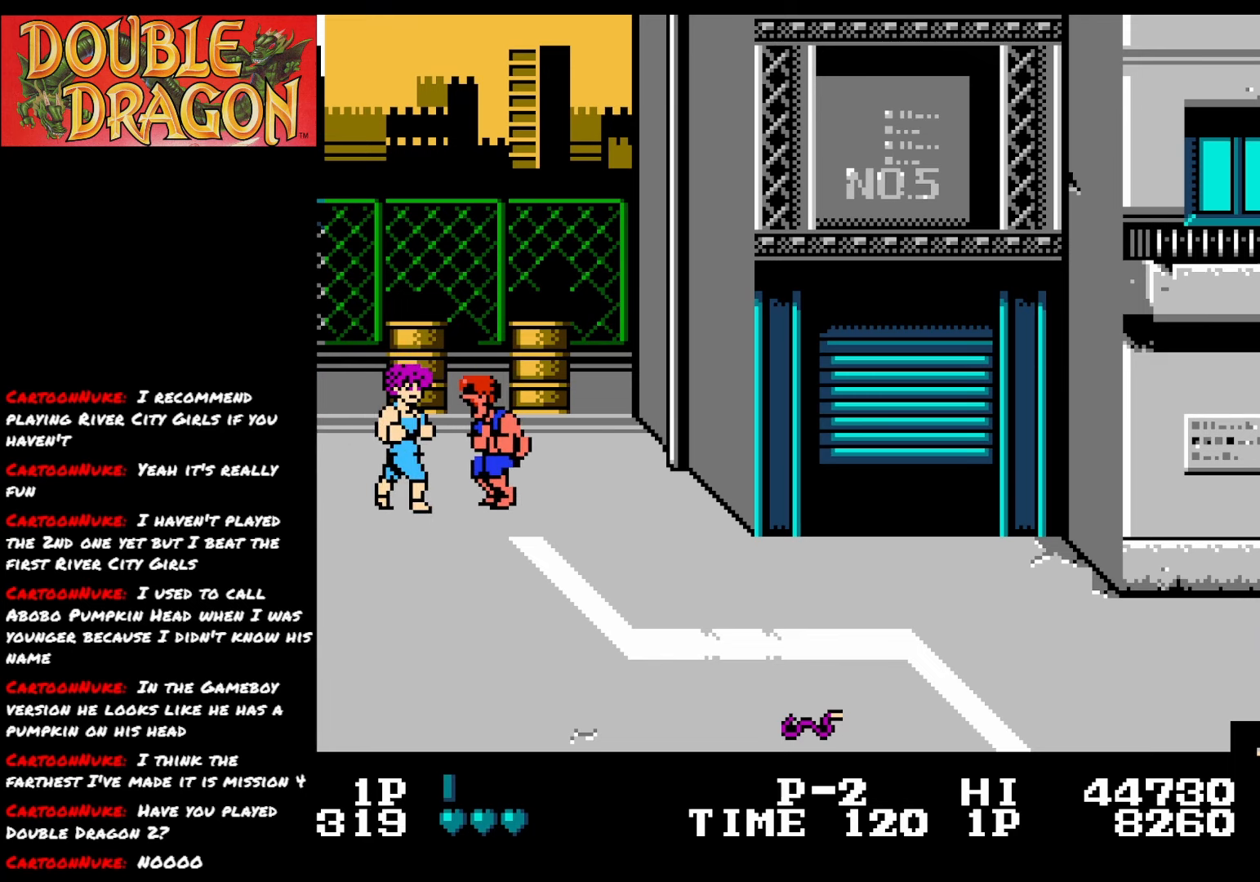
{"buttons": [], "right_stick": "center", "events": [[17, "A", "down"], [133, "A", "up"], [184, "A", "down"], [300, "A", "up"], [350, "A", "down"], [467, "A", "up"]]}
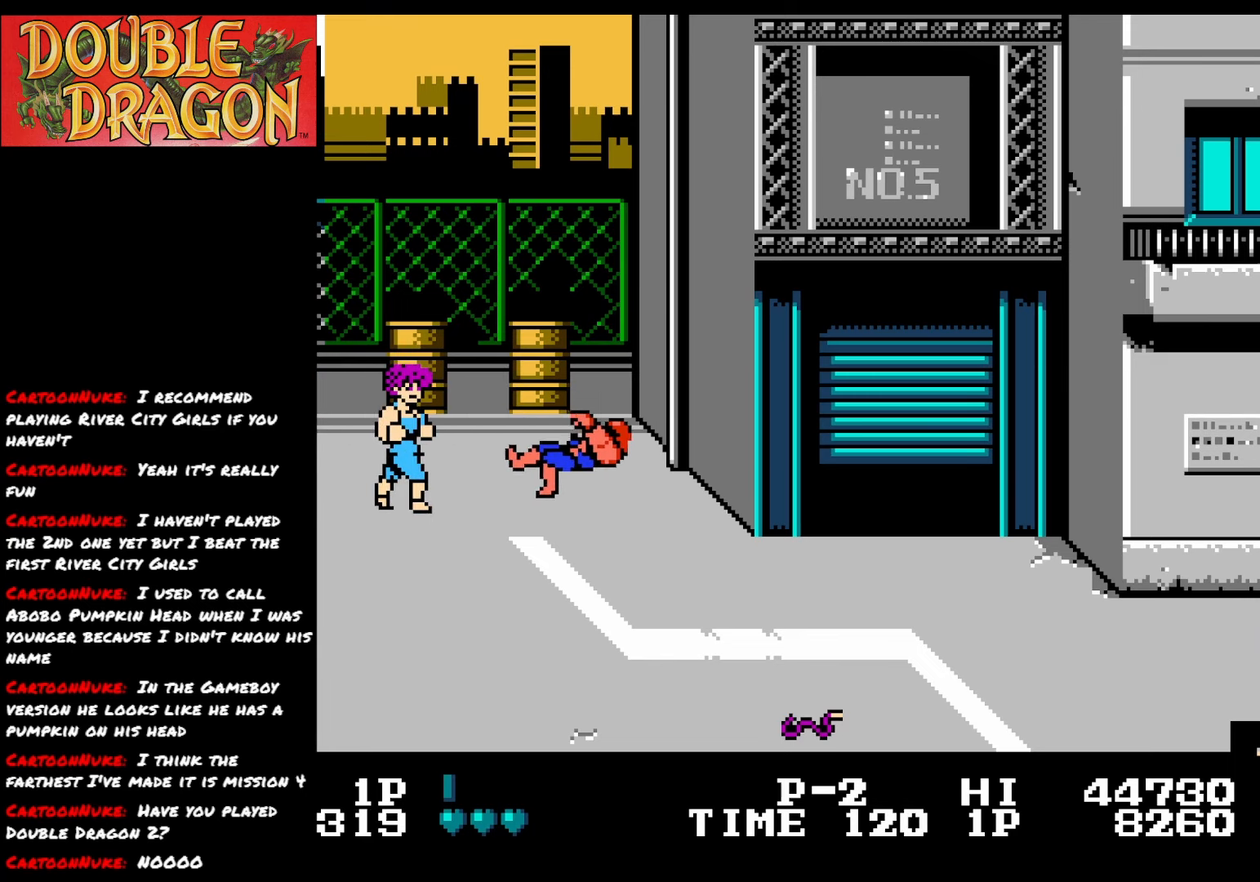
{"buttons": ["DPAD_DOWN", "DPAD_RIGHT"], "right_stick": "center", "events": [[84, "A", "down"], [84, "DPAD_DOWN", "down"], [217, "A", "up"], [267, "A", "down"], [368, "DPAD_RIGHT", "down"], [434, "A", "up"]]}
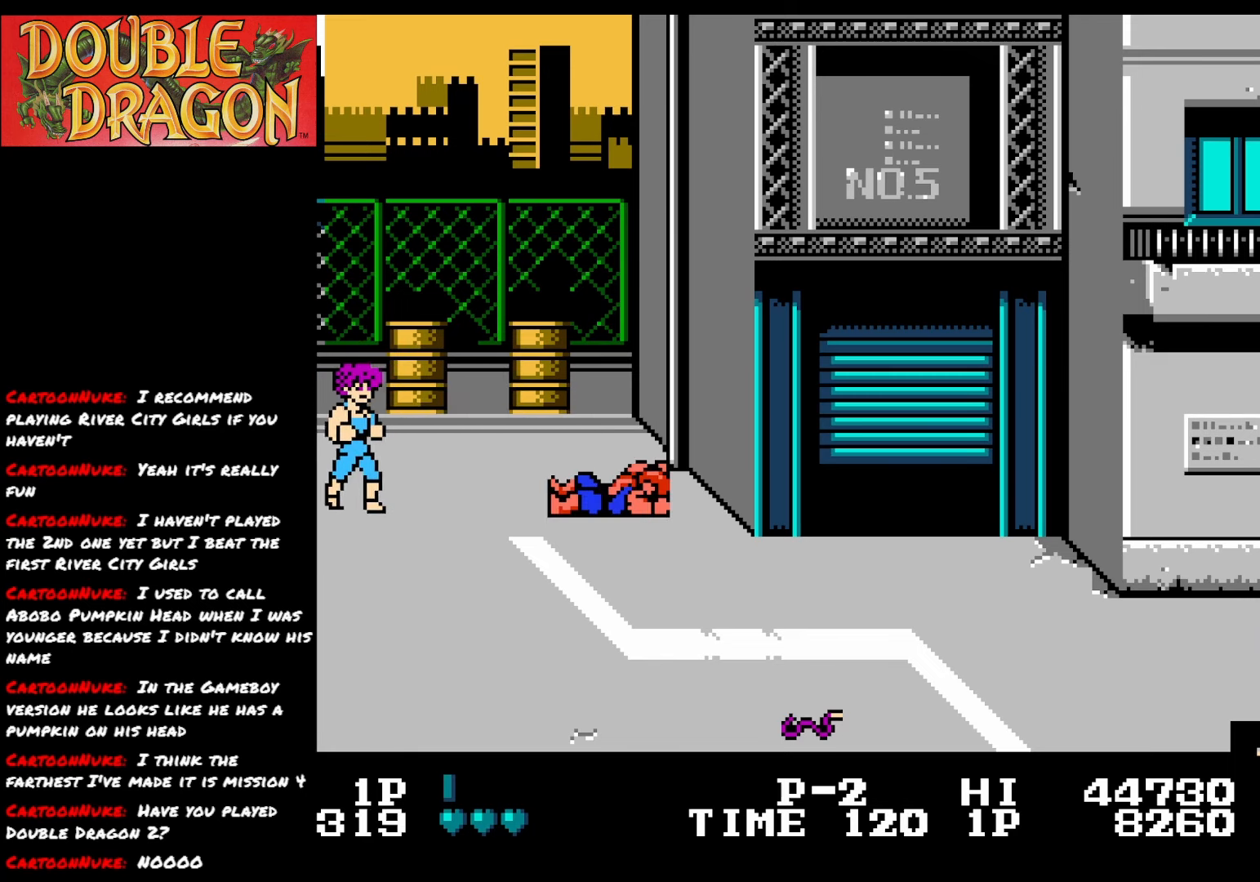
{"buttons": ["DPAD_DOWN", "DPAD_RIGHT"], "right_stick": "center", "events": []}
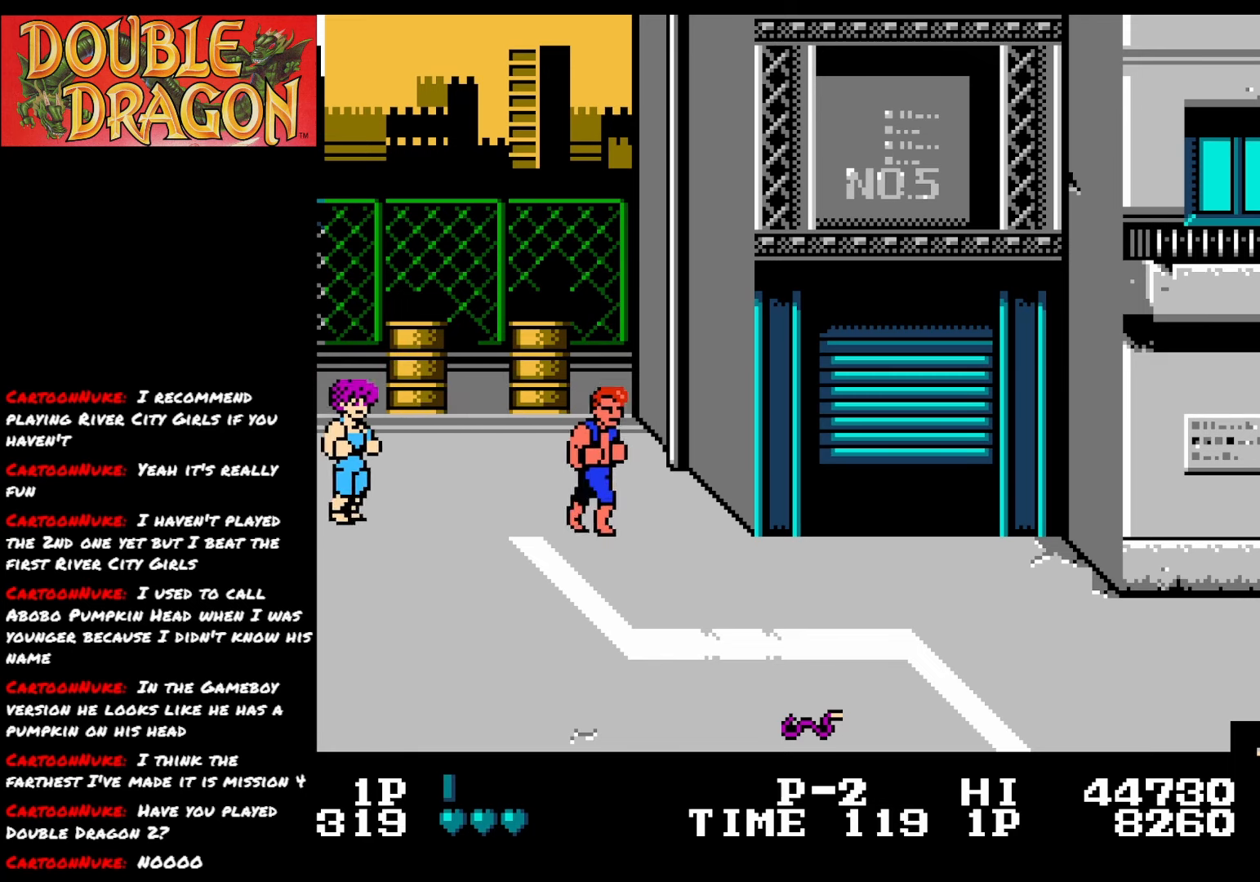
{"buttons": ["DPAD_DOWN", "DPAD_RIGHT"], "right_stick": "center", "events": []}
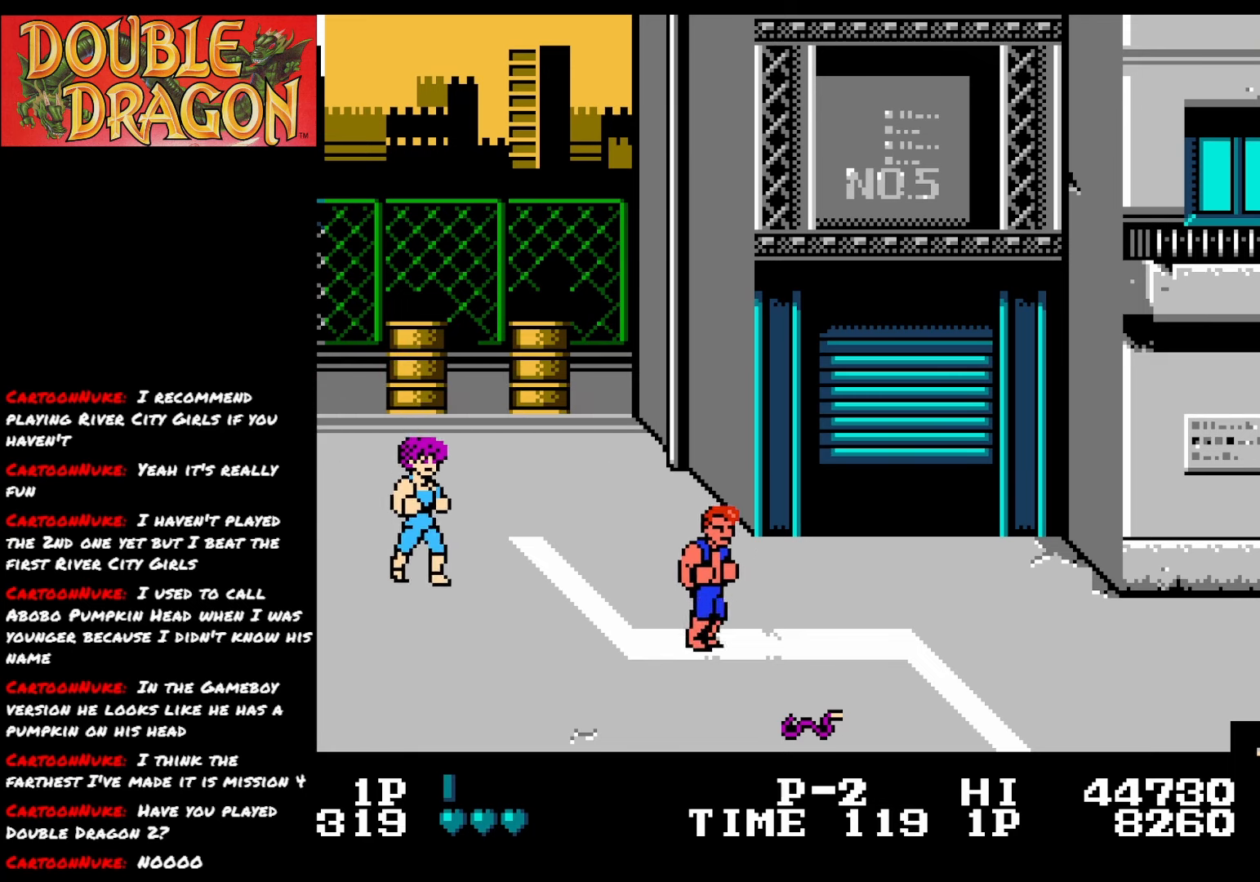
{"buttons": [], "right_stick": "center", "events": [[350, "A", "down"], [367, "DPAD_RIGHT", "up"], [384, "DPAD_DOWN", "up"], [450, "A", "up"]]}
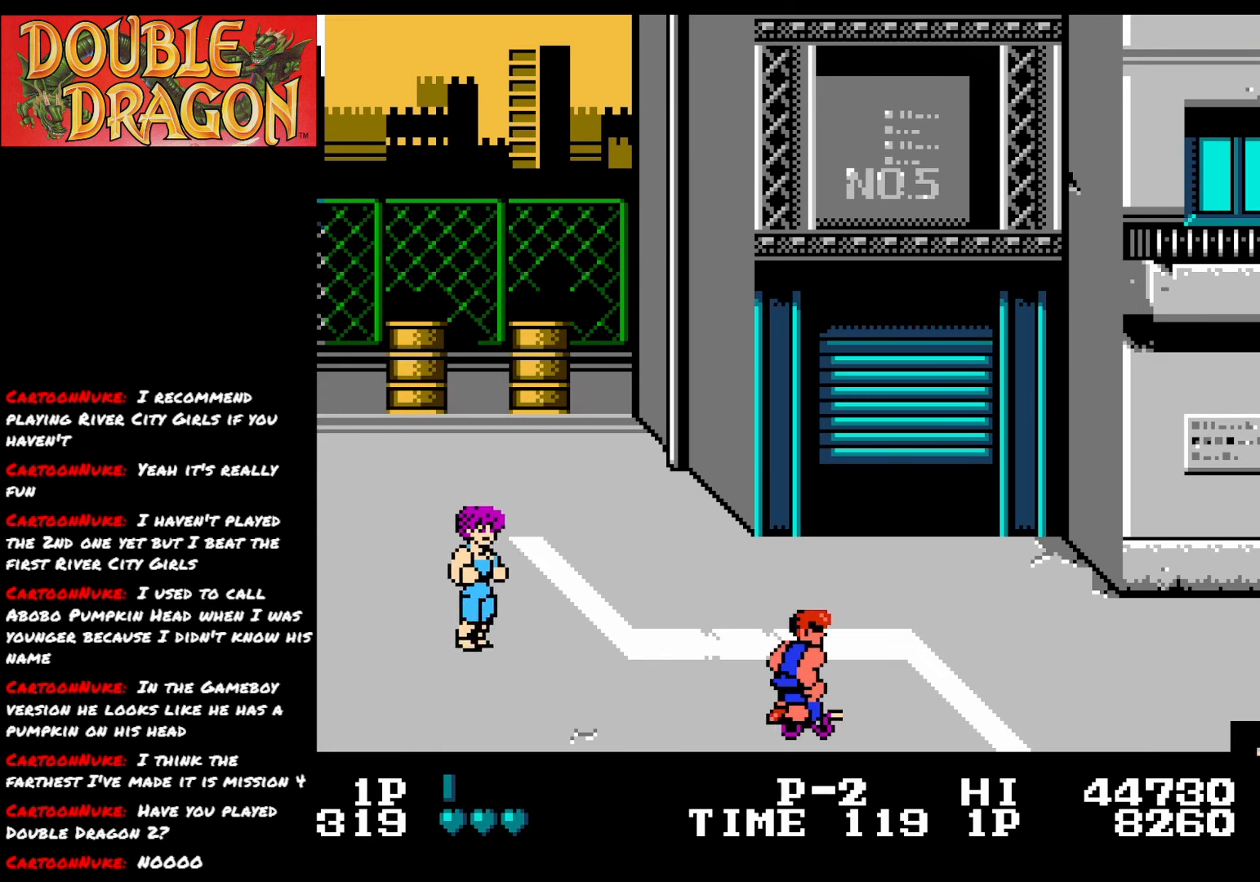
{"buttons": ["DPAD_LEFT"], "right_stick": "center", "events": [[317, "DPAD_LEFT", "down"]]}
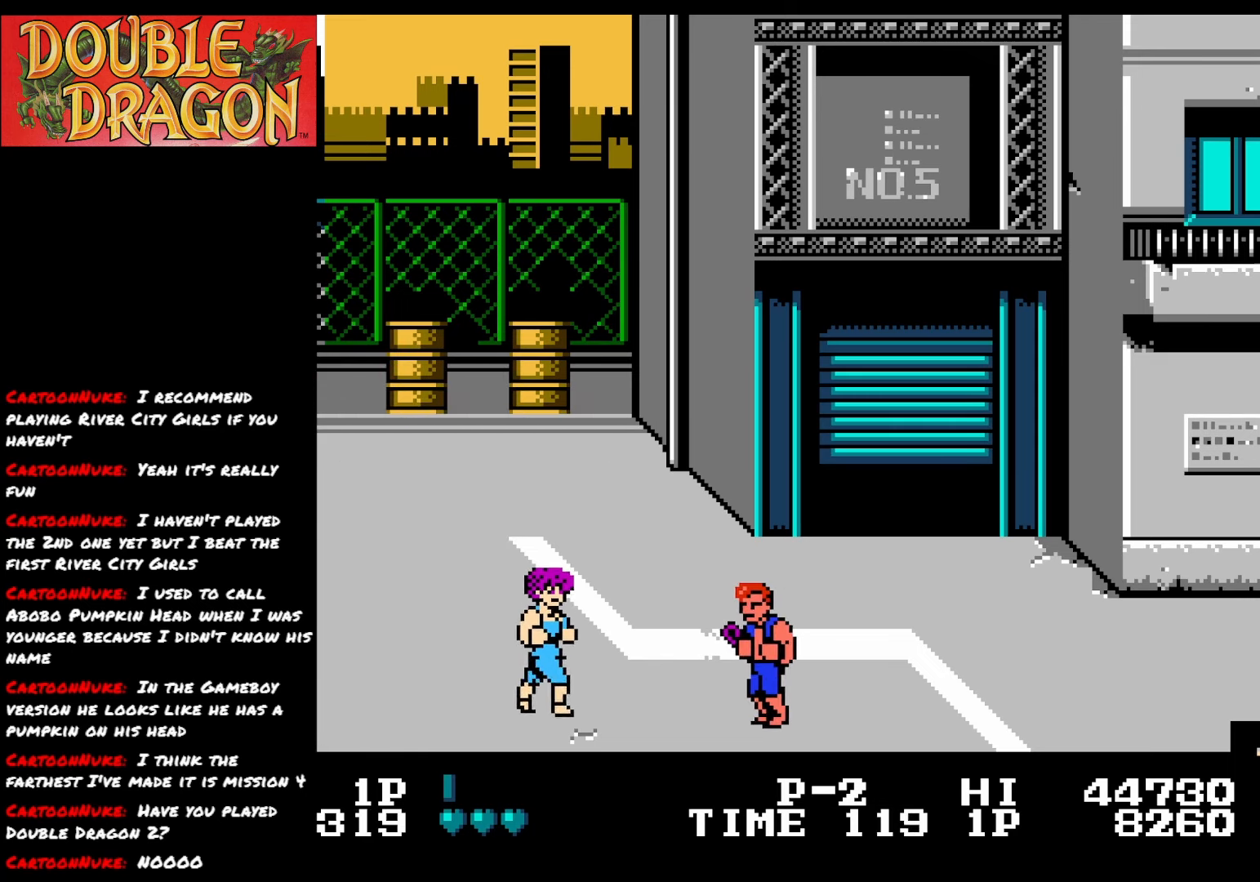
{"buttons": ["DPAD_RIGHT"], "right_stick": "center", "events": [[133, "A", "down"], [133, "DPAD_LEFT", "up"], [267, "A", "up"], [484, "DPAD_RIGHT", "down"]]}
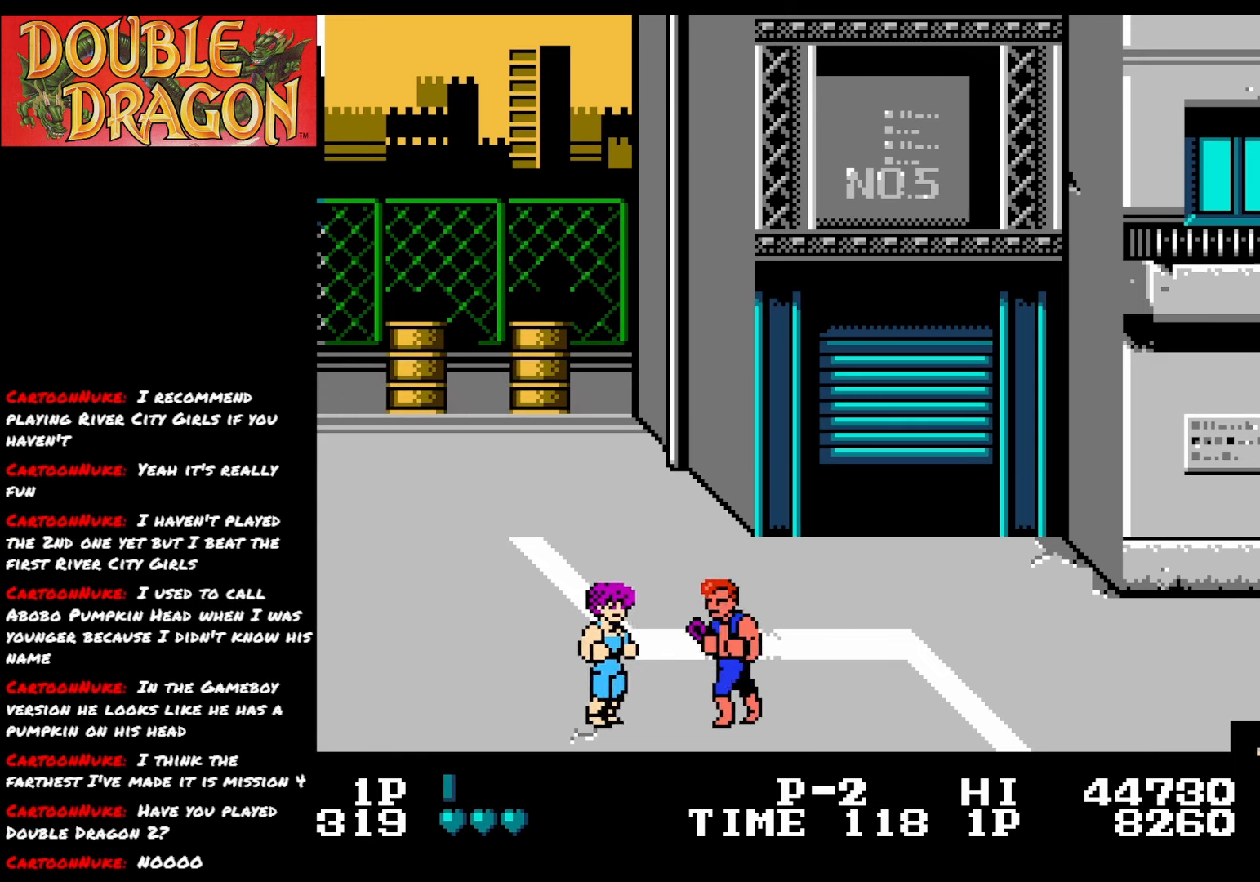
{"buttons": [], "right_stick": "center", "events": [[434, "DPAD_RIGHT", "up"]]}
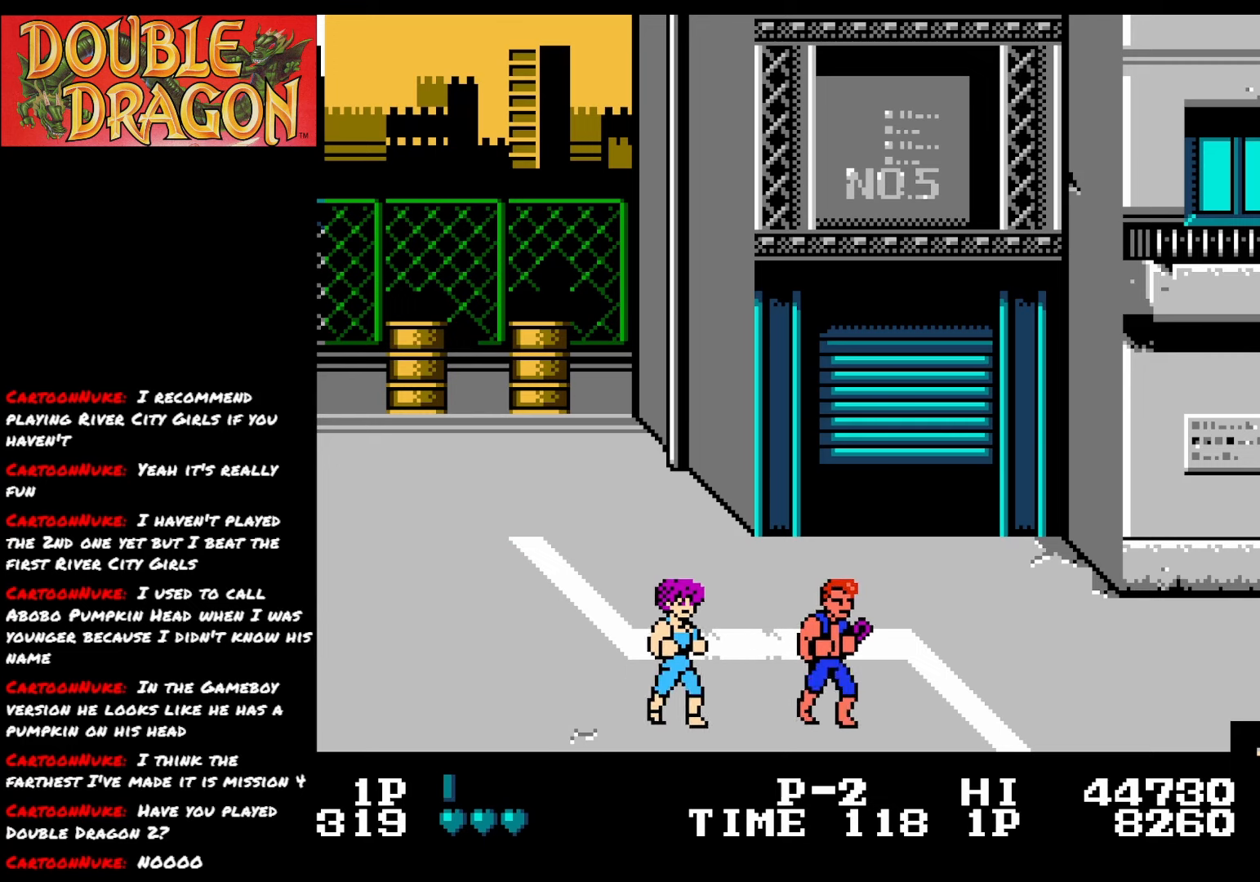
{"buttons": ["DPAD_RIGHT"], "right_stick": "center", "events": [[17, "DPAD_LEFT", "down"], [100, "A", "down"], [100, "DPAD_LEFT", "up"], [184, "A", "up"], [300, "DPAD_RIGHT", "down"]]}
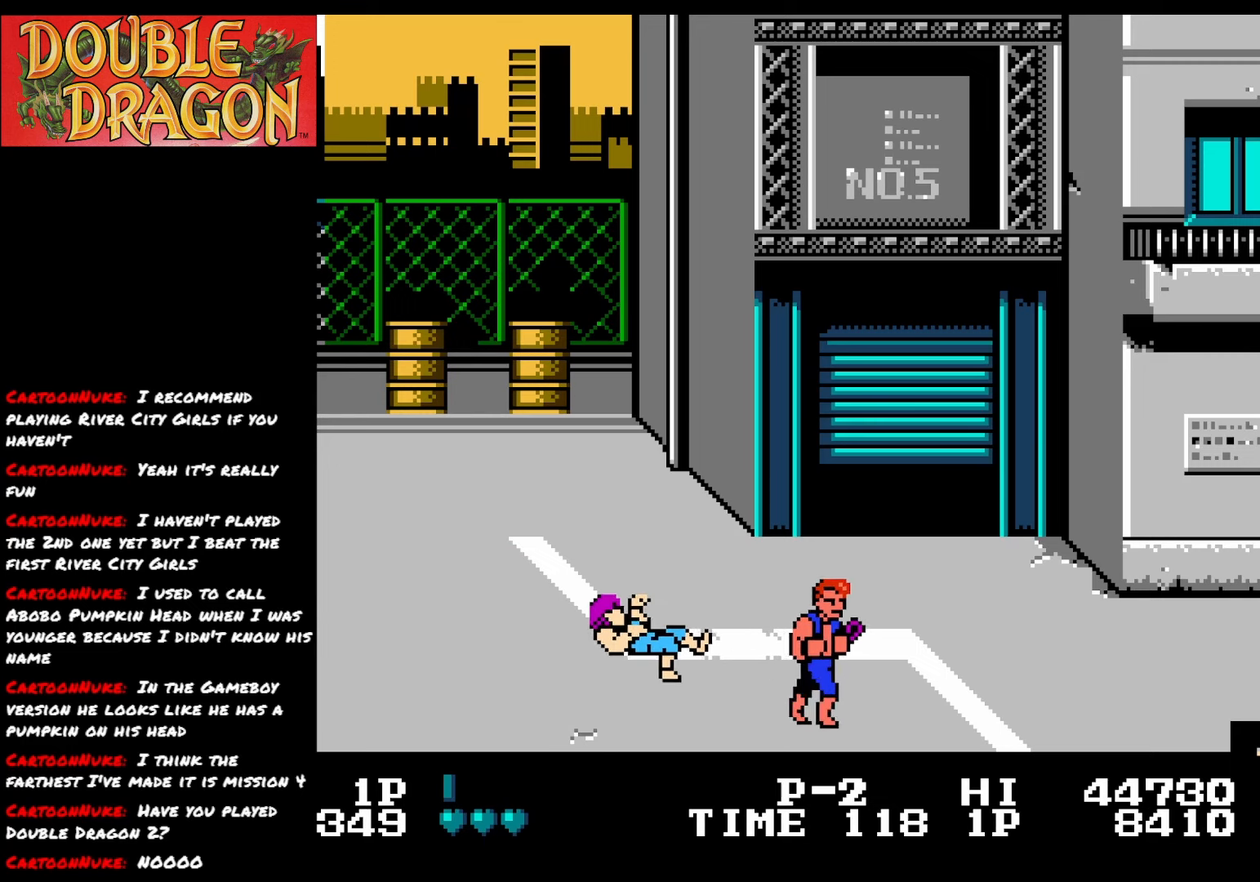
{"buttons": ["DPAD_LEFT"], "right_stick": "center", "events": [[334, "DPAD_RIGHT", "up"], [368, "DPAD_LEFT", "down"]]}
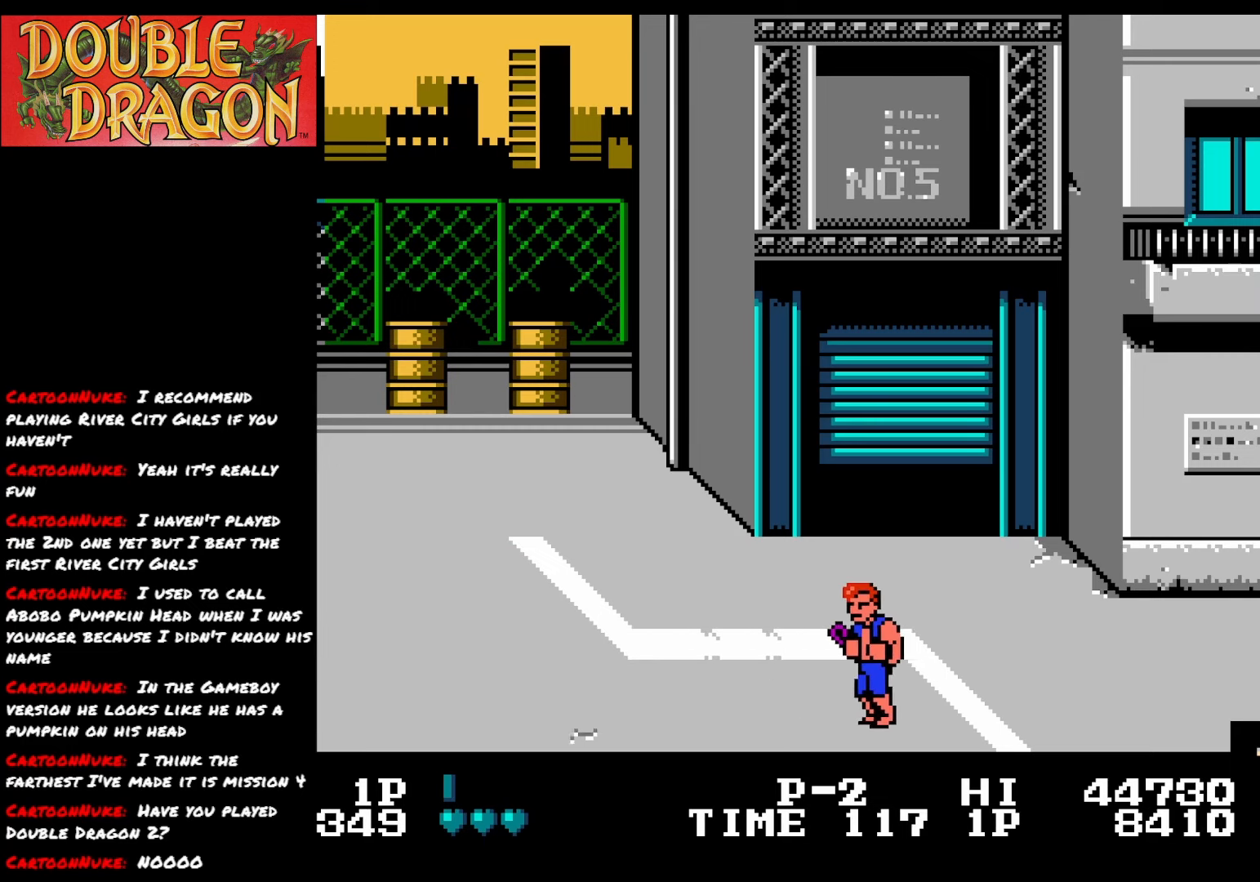
{"buttons": ["DPAD_RIGHT"], "right_stick": "center", "events": [[200, "DPAD_LEFT", "up"], [284, "DPAD_RIGHT", "down"]]}
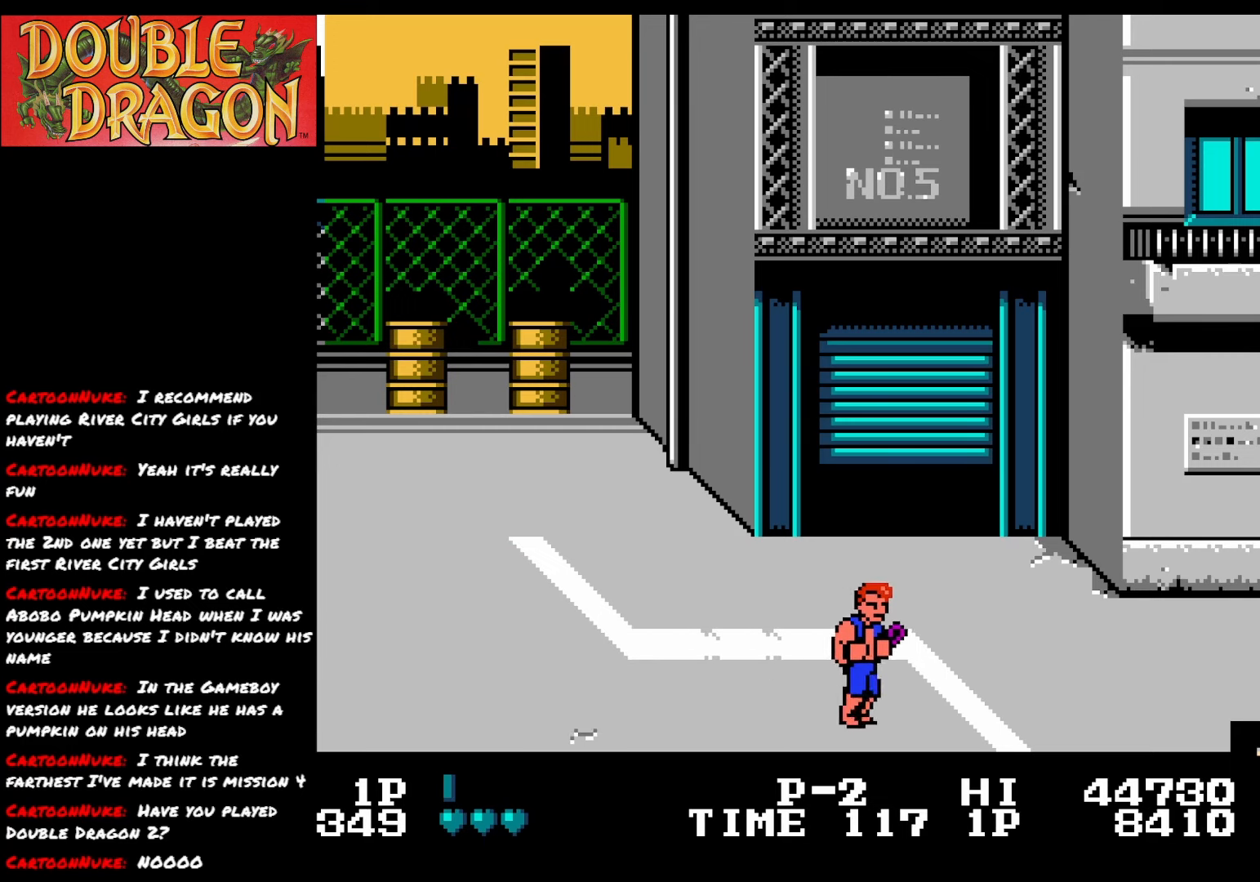
{"buttons": ["DPAD_RIGHT"], "right_stick": "center", "events": []}